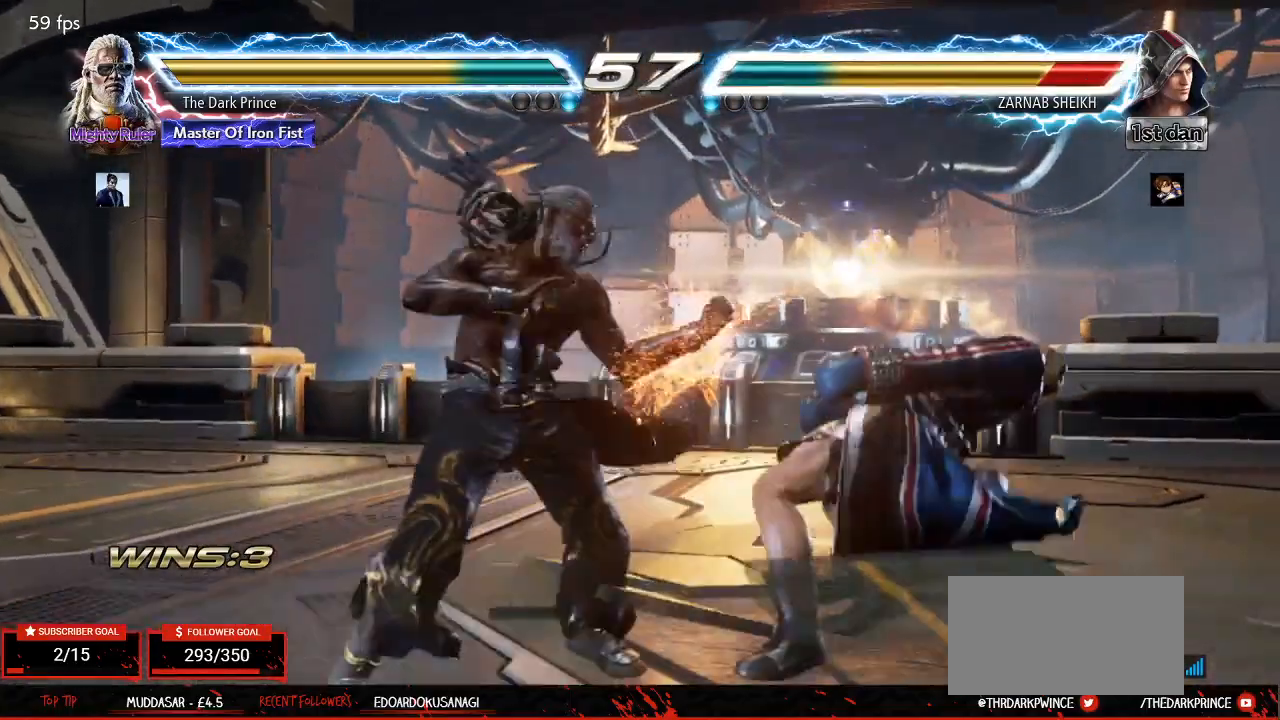
Gameplay with a controller (arcade stick); each line is a JSON object with the inputs held at the frame after it. "events" lists button and stick changes between this image and that frame as [ms after this image, input, new state], when the widget could be followed in between. Not read: L3 R3.
{"buttons": [], "left_stick": "center", "events": [[67, "left_stick", "down-right"], [167, "TRIANGLE", "down"], [217, "TRIANGLE", "up"], [267, "left_stick", "center"]]}
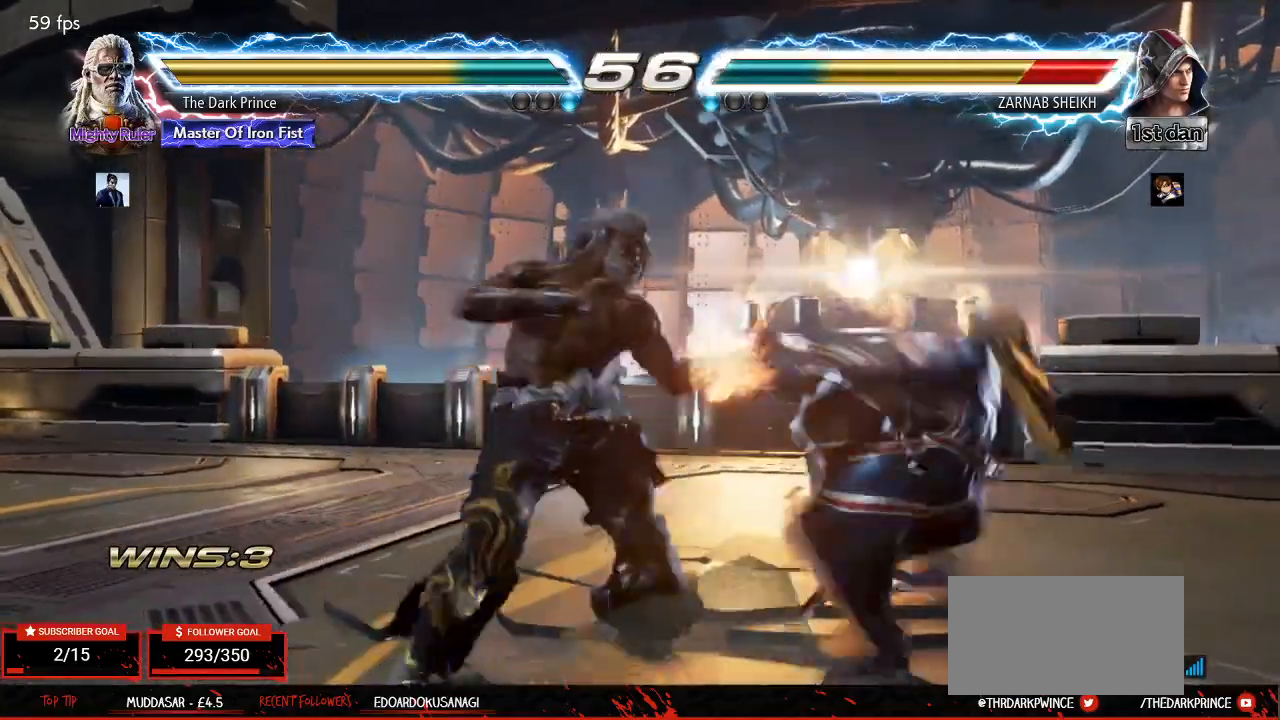
{"buttons": ["R1"], "left_stick": "center", "events": [[100, "left_stick", "right"], [183, "left_stick", "center"], [267, "left_stick", "right"], [367, "CIRCLE", "down"], [367, "left_stick", "down"], [433, "left_stick", "center"], [450, "CIRCLE", "up"], [450, "R1", "down"]]}
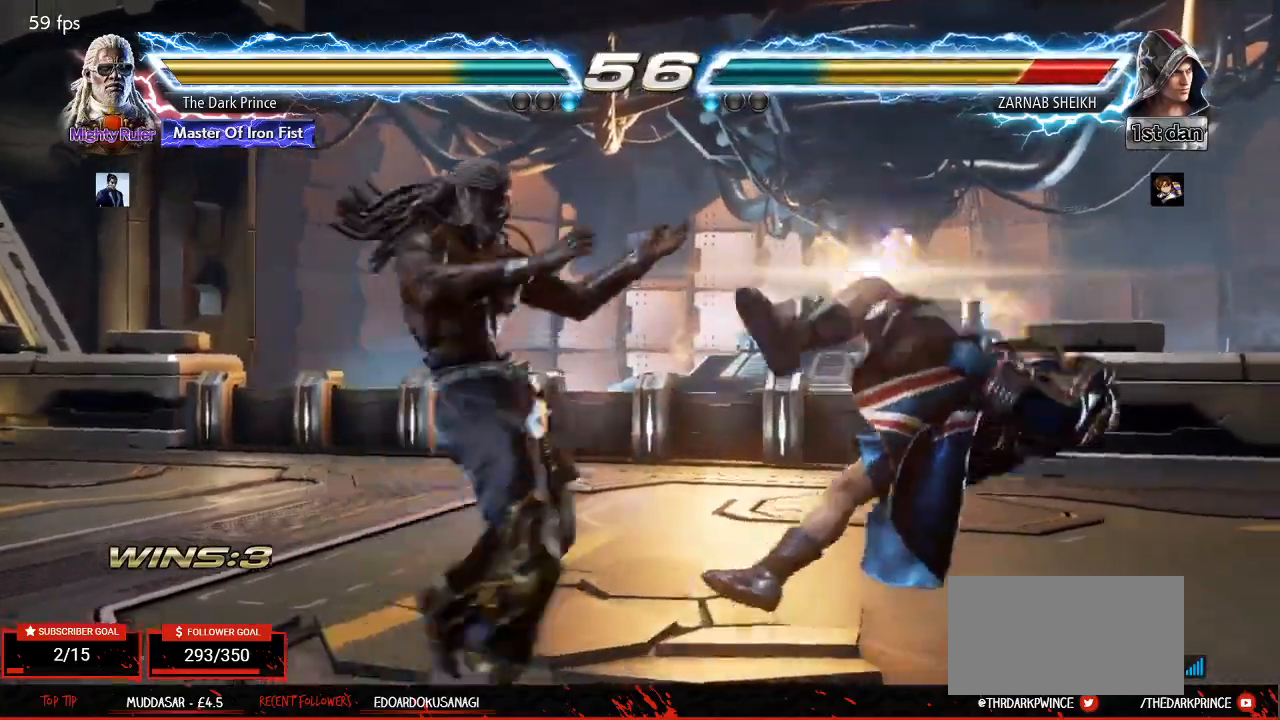
{"buttons": [], "left_stick": "center", "events": [[17, "R1", "up"]]}
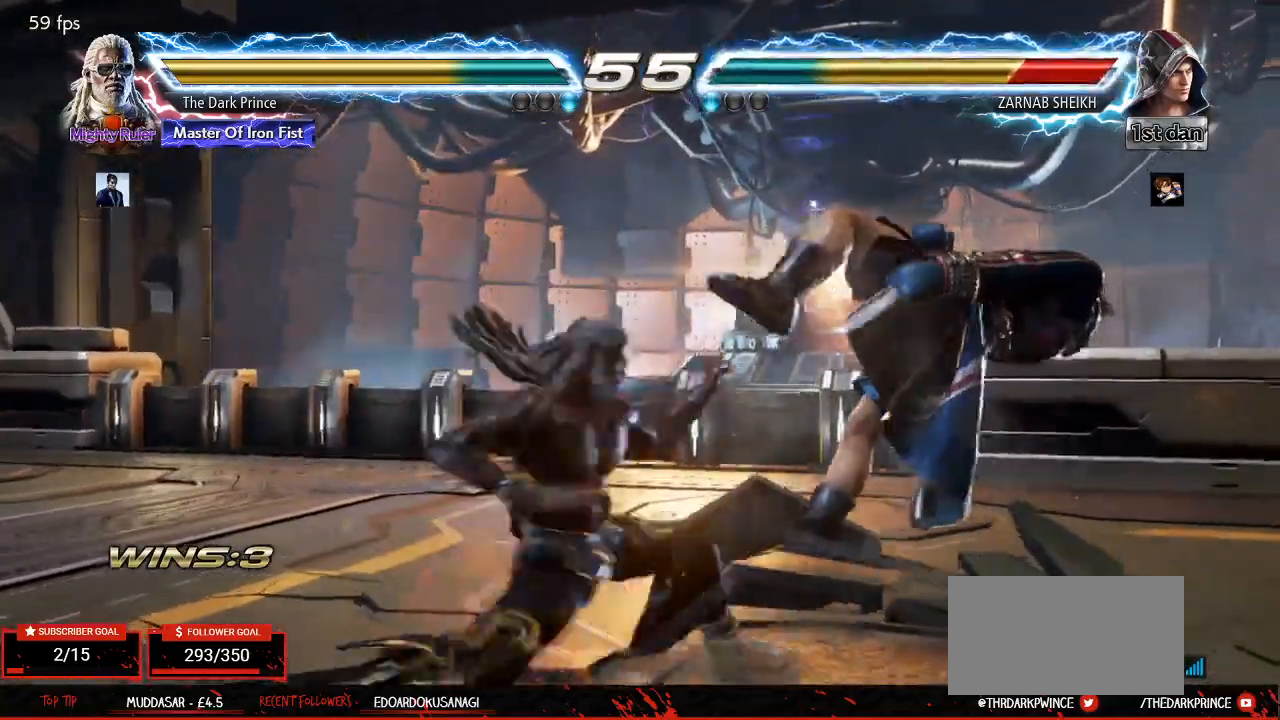
{"buttons": [], "left_stick": "right", "events": [[250, "left_stick", "right"], [367, "TRIANGLE", "down"], [417, "TRIANGLE", "up"]]}
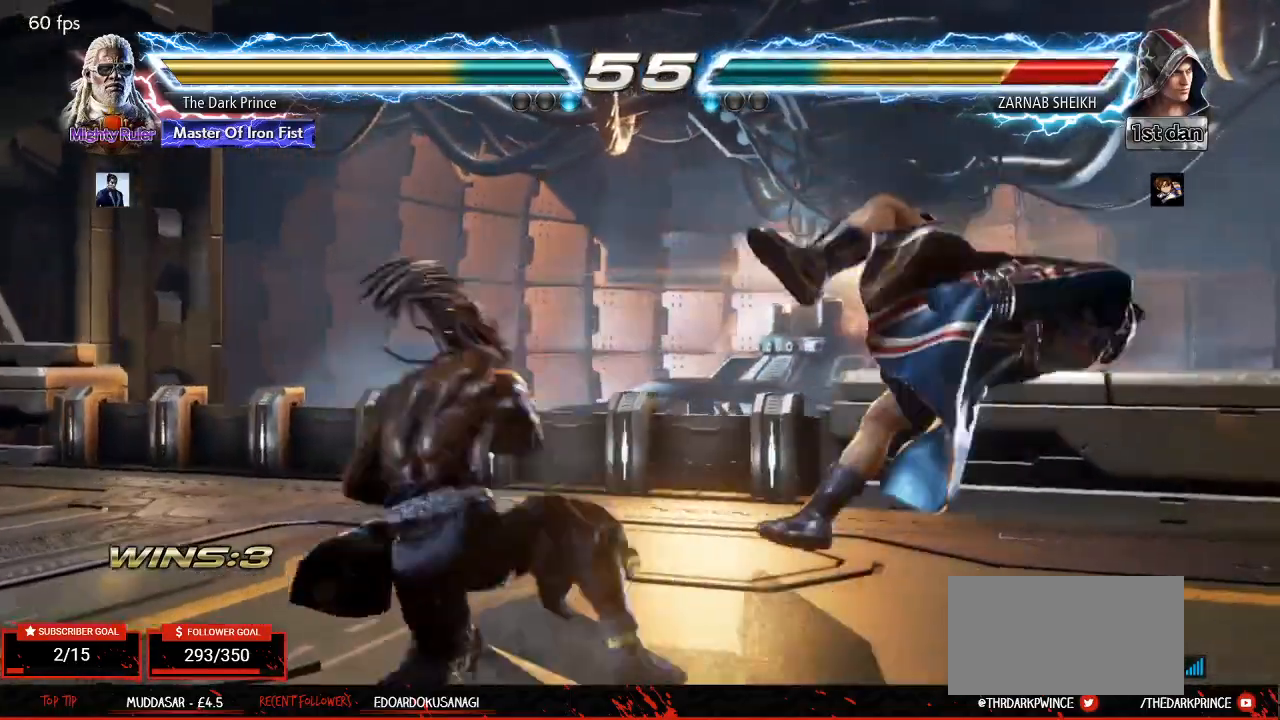
{"buttons": [], "left_stick": "right", "events": [[17, "left_stick", "center"], [200, "CIRCLE", "down"], [500, "CIRCLE", "up"], [500, "left_stick", "right"]]}
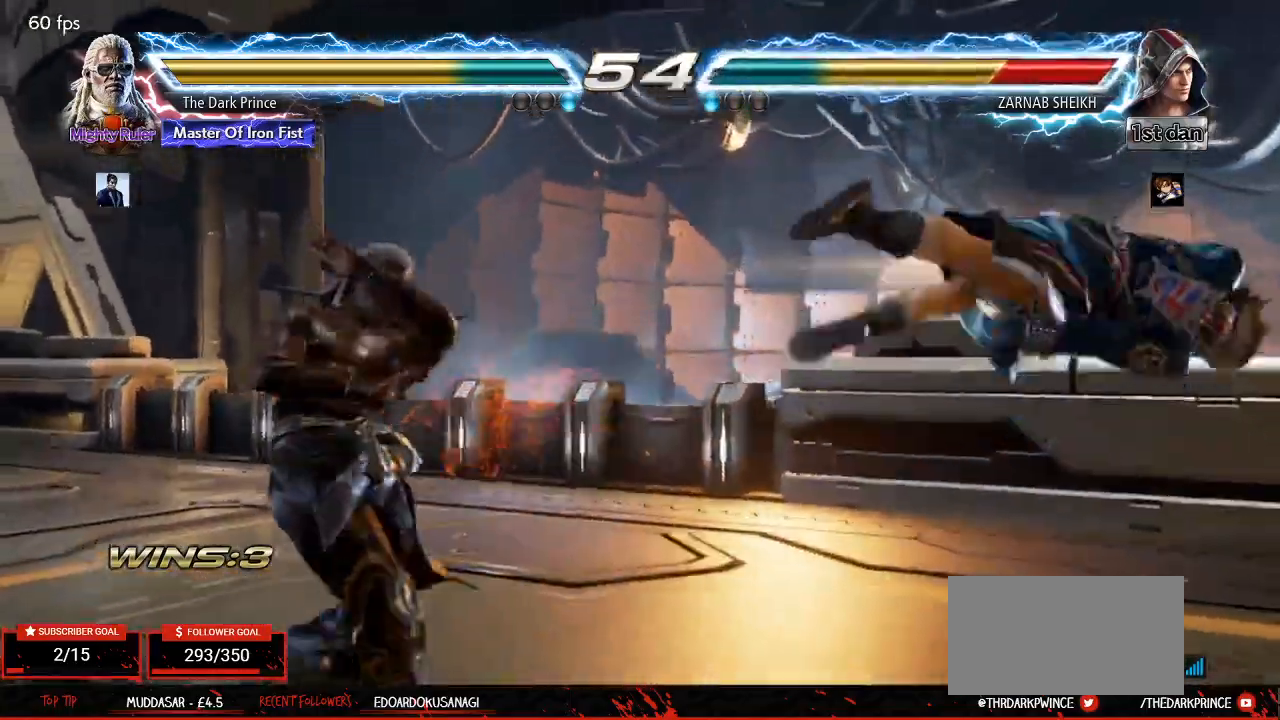
{"buttons": ["R2"], "left_stick": "right", "events": [[83, "left_stick", "center"], [217, "left_stick", "right"], [317, "left_stick", "center"], [383, "left_stick", "right"], [450, "R2", "down"]]}
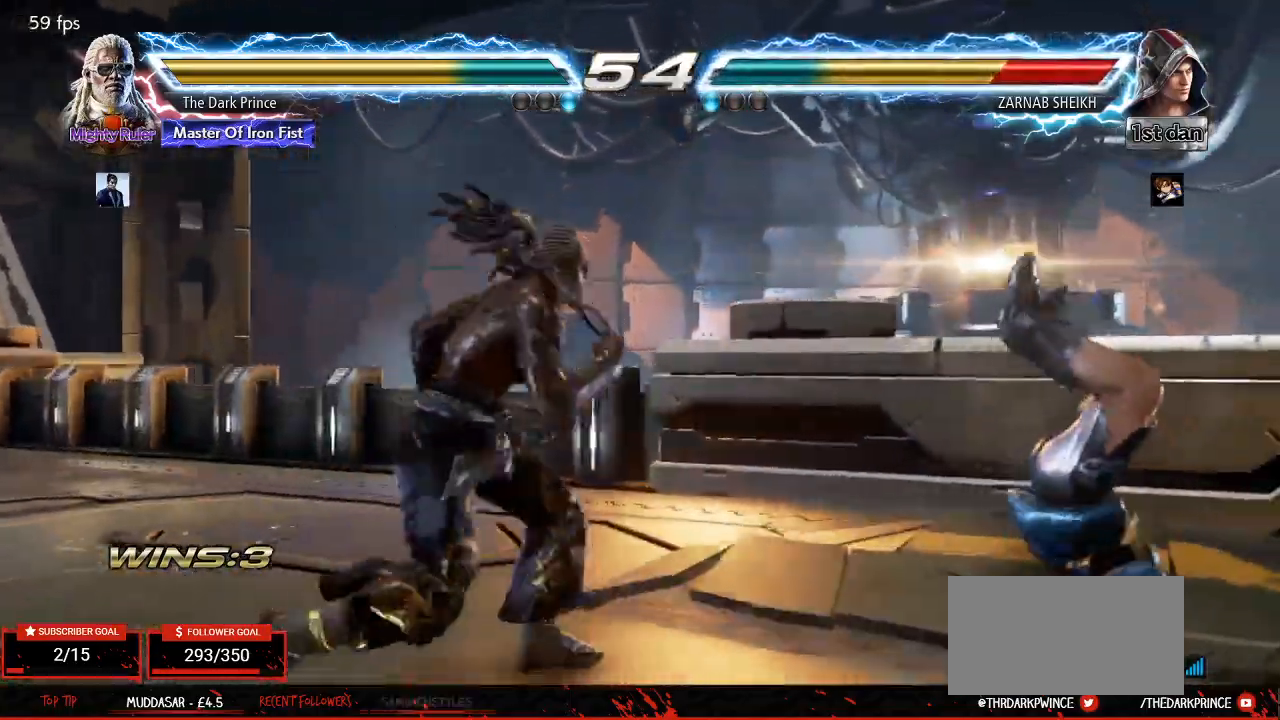
{"buttons": [], "left_stick": "center", "events": [[33, "R2", "up"], [167, "R1", "down"], [250, "R1", "up"], [417, "left_stick", "center"]]}
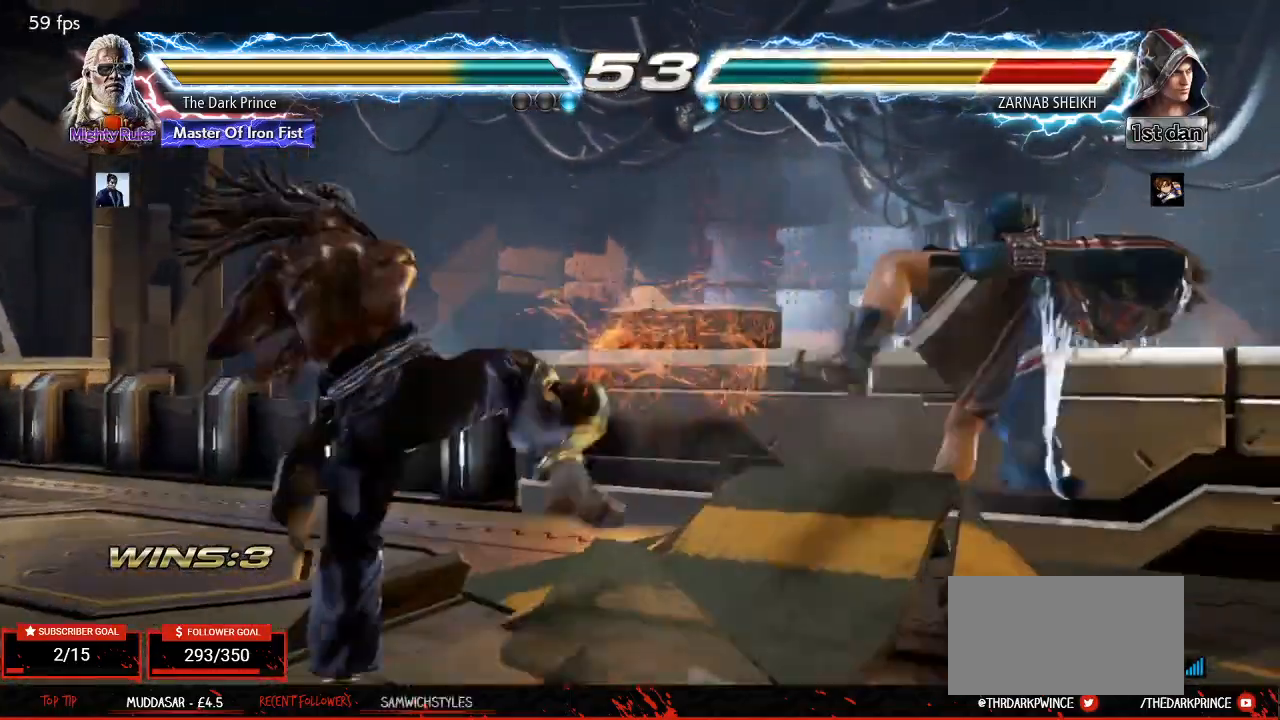
{"buttons": [], "left_stick": "right", "events": [[167, "left_stick", "right"], [233, "left_stick", "center"], [333, "left_stick", "right"]]}
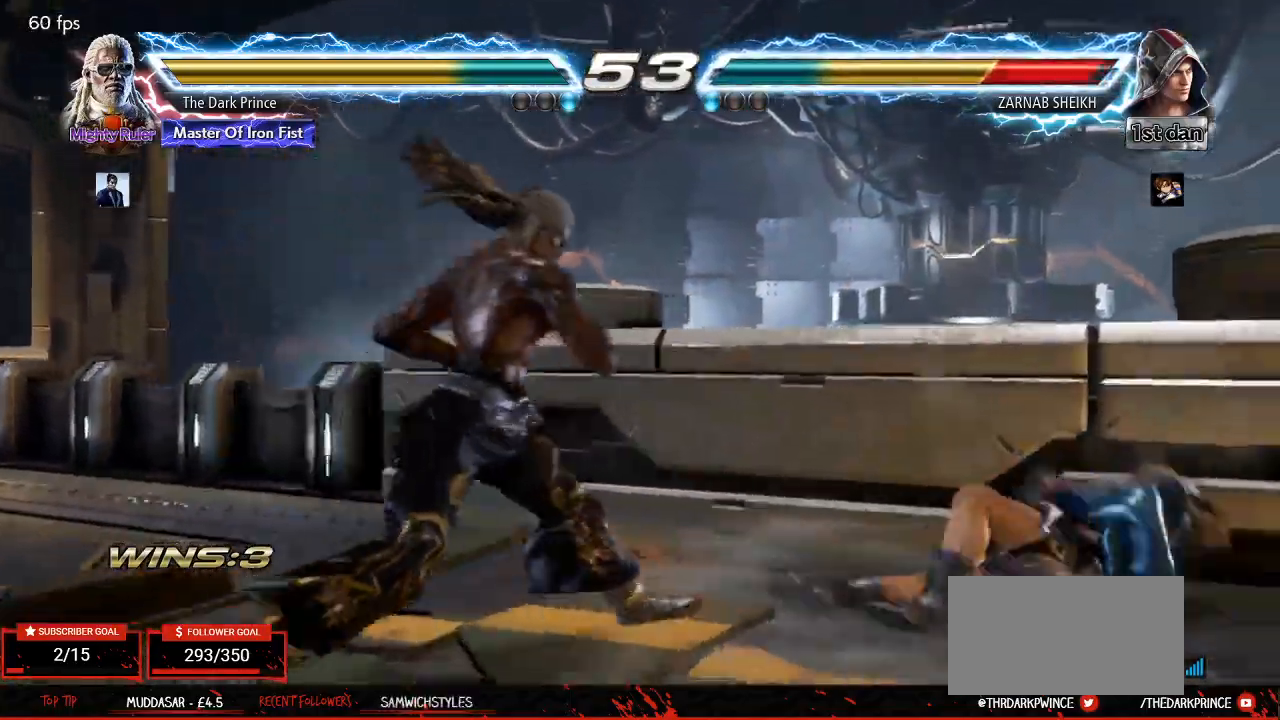
{"buttons": ["CIRCLE"], "left_stick": "center", "events": [[133, "CIRCLE", "down"], [133, "left_stick", "down"], [217, "left_stick", "center"], [317, "R1", "down"], [417, "R1", "up"]]}
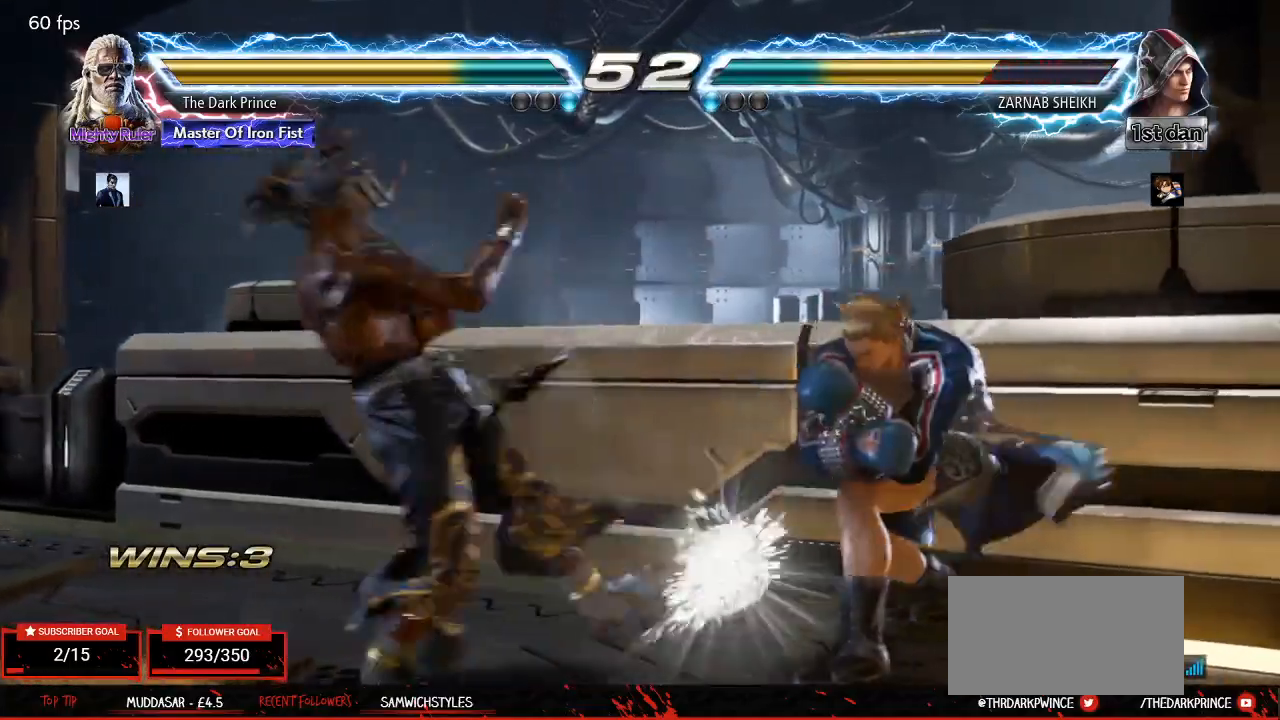
{"buttons": [], "left_stick": "center", "events": [[17, "CIRCLE", "up"]]}
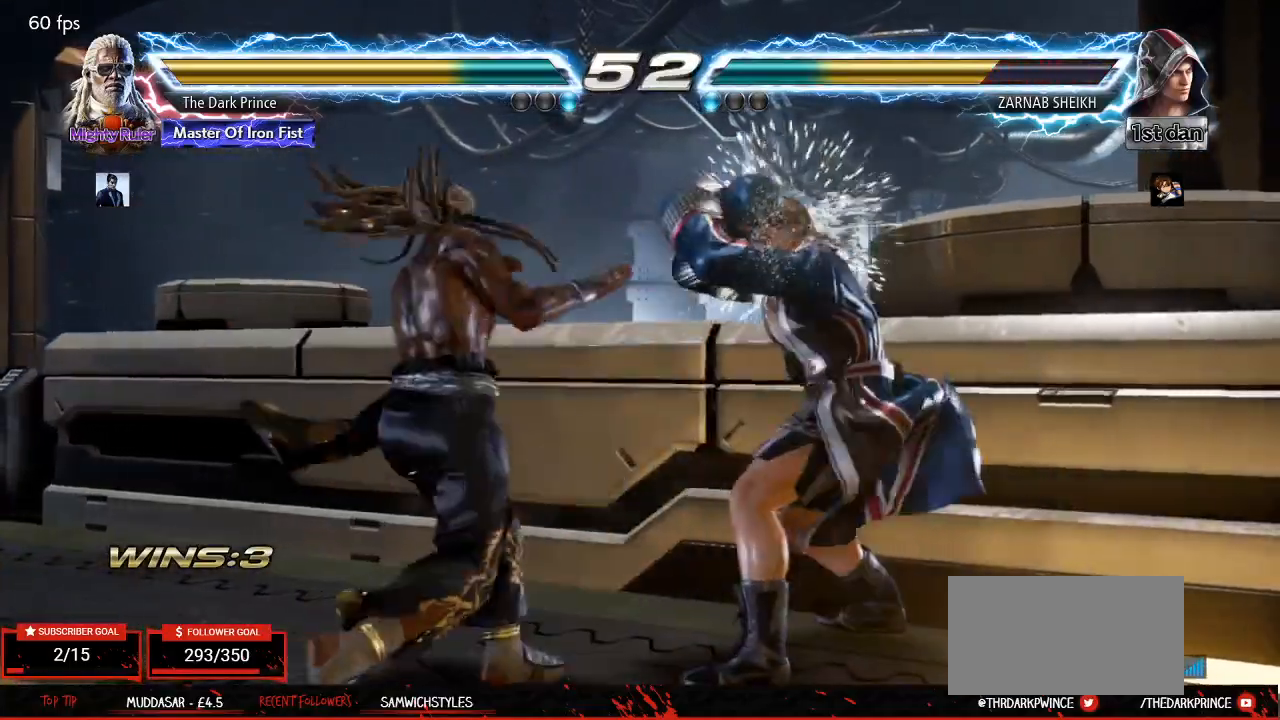
{"buttons": [], "left_stick": "left", "events": [[33, "left_stick", "down"], [133, "left_stick", "center"], [367, "left_stick", "left"]]}
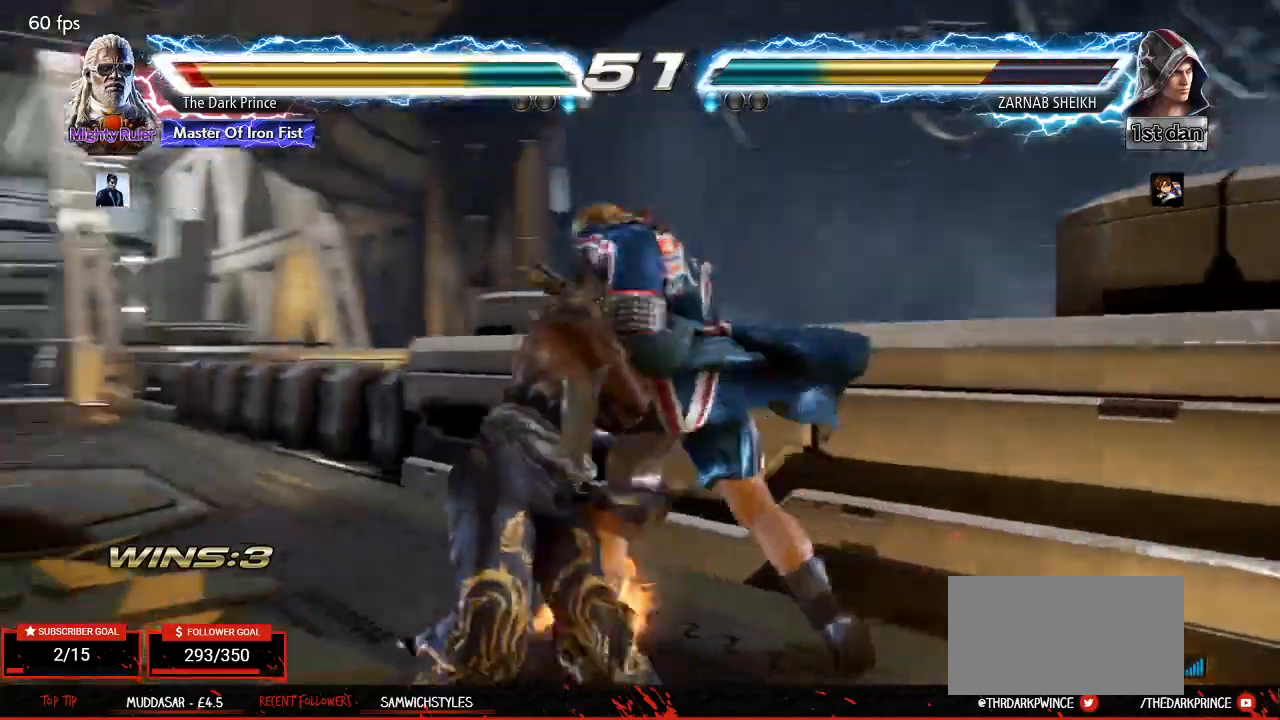
{"buttons": [], "left_stick": "center", "events": [[117, "left_stick", "down-left"], [483, "left_stick", "center"]]}
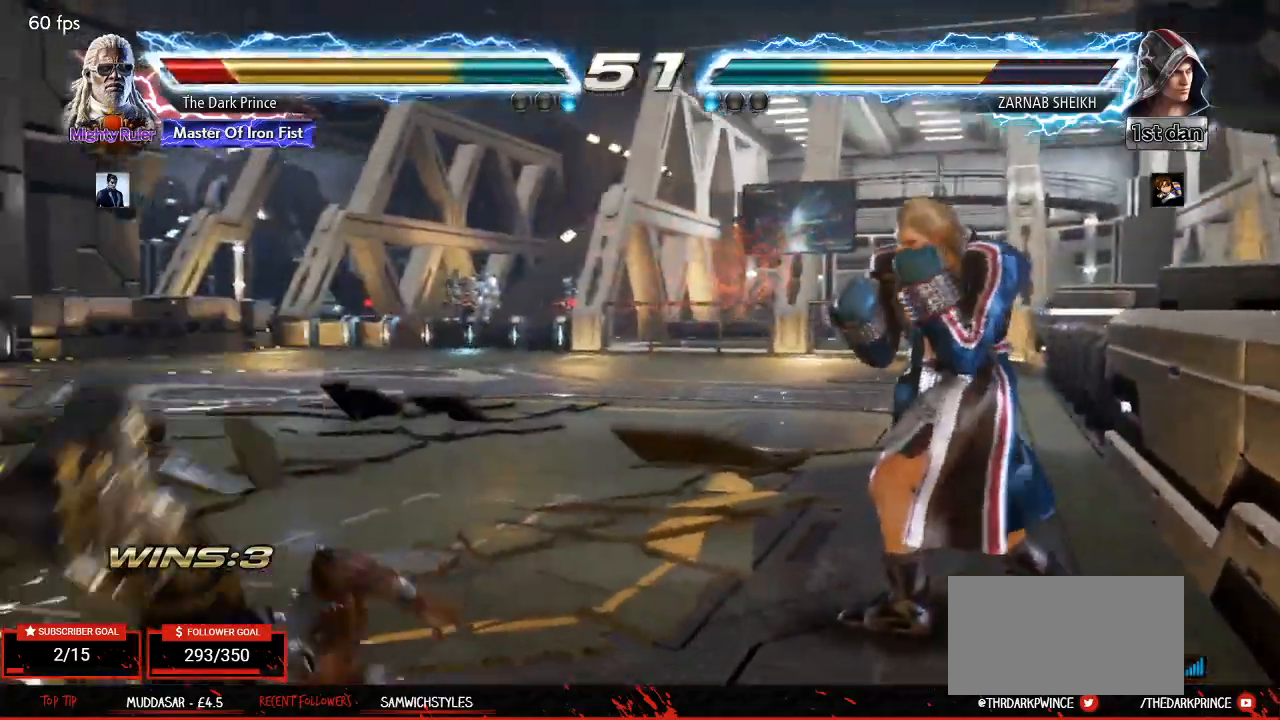
{"buttons": [], "left_stick": "center", "events": [[450, "TRIANGLE", "down"], [500, "TRIANGLE", "up"]]}
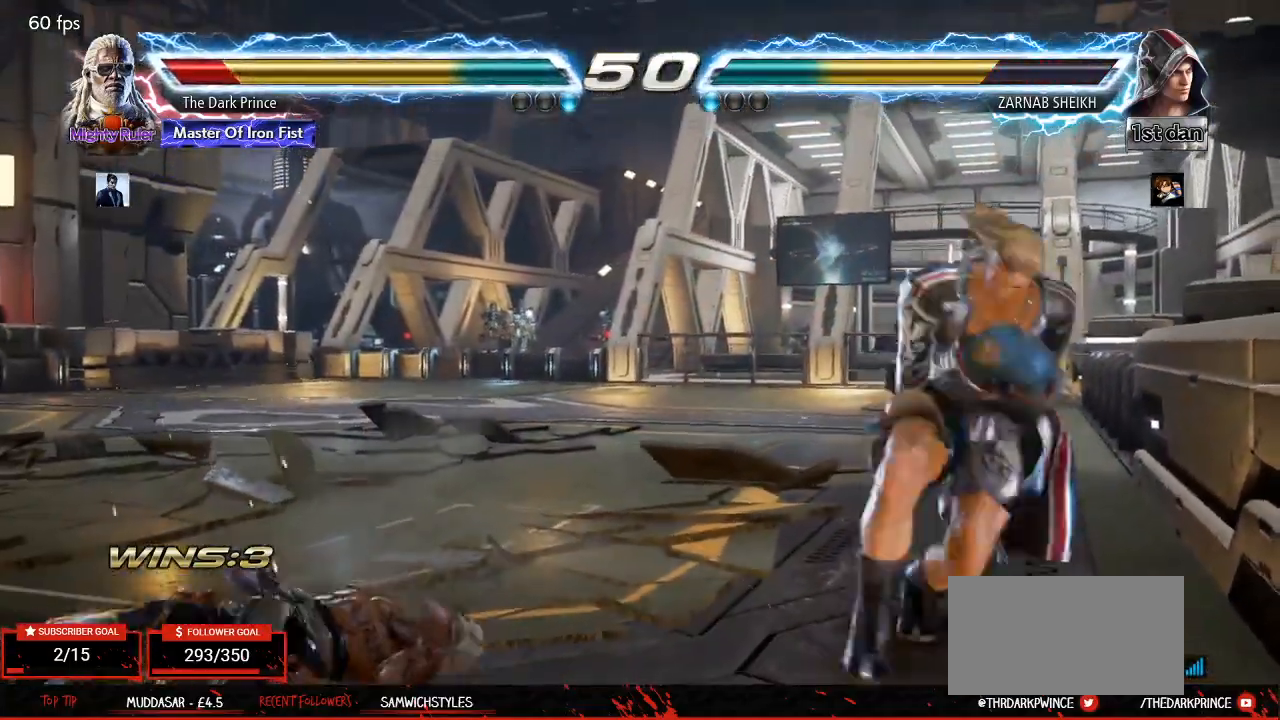
{"buttons": [], "left_stick": "down", "events": [[67, "TRIANGLE", "down"], [133, "TRIANGLE", "up"], [183, "TRIANGLE", "down"], [317, "TRIANGLE", "up"], [417, "left_stick", "down"]]}
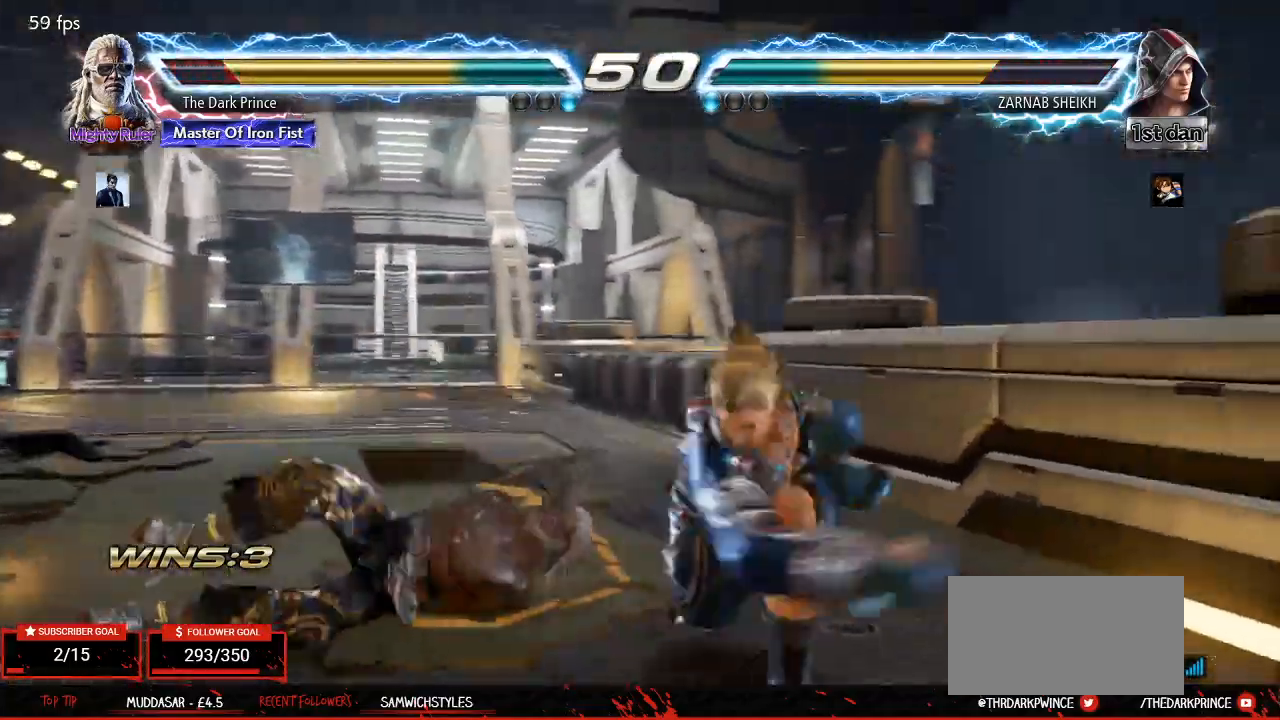
{"buttons": [], "left_stick": "center", "events": [[150, "left_stick", "center"], [200, "left_stick", "left"], [483, "left_stick", "center"]]}
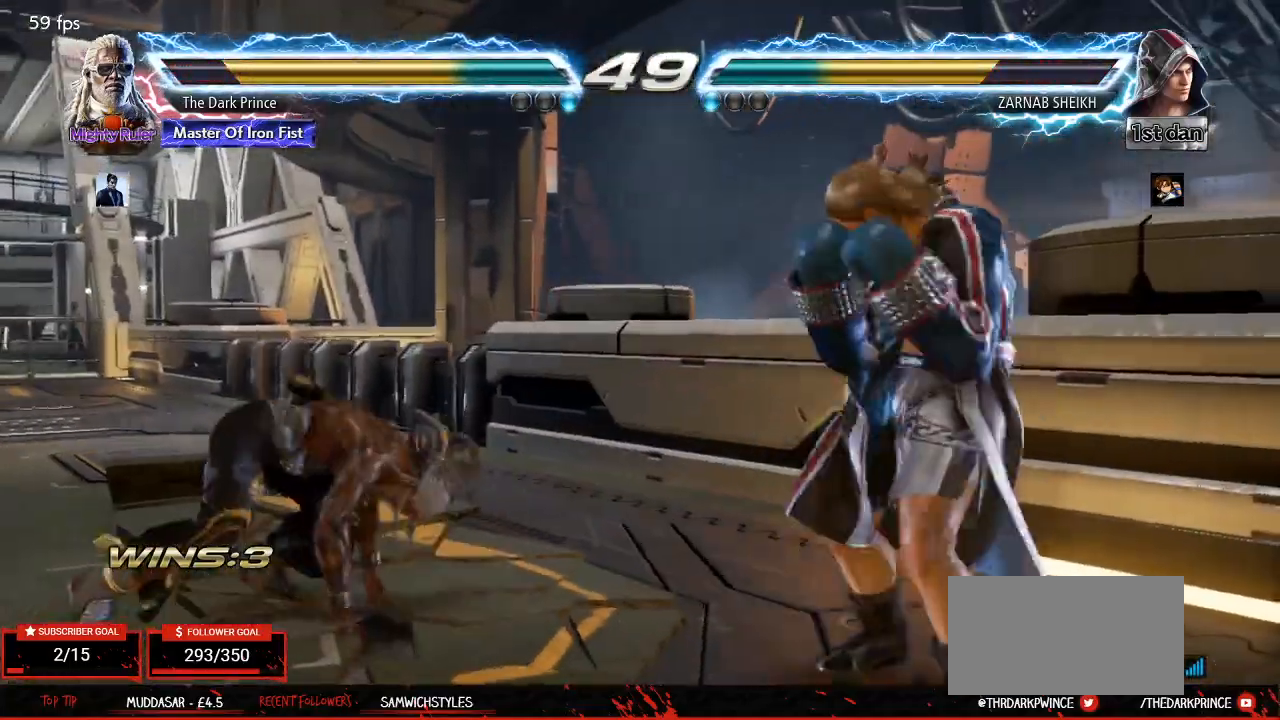
{"buttons": [], "left_stick": "right", "events": [[183, "left_stick", "right"], [333, "left_stick", "center"], [400, "left_stick", "right"], [433, "R1", "down"], [500, "R1", "up"]]}
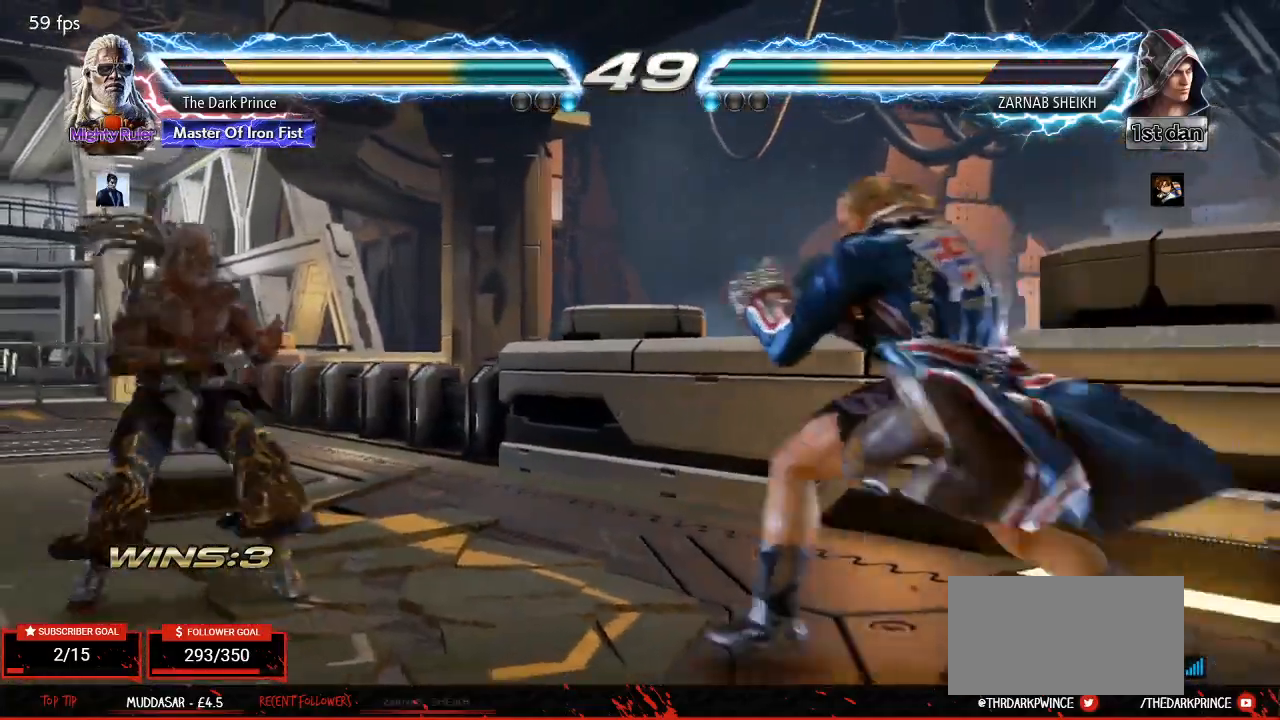
{"buttons": [], "left_stick": "right", "events": [[117, "R1", "down"], [267, "R1", "up"]]}
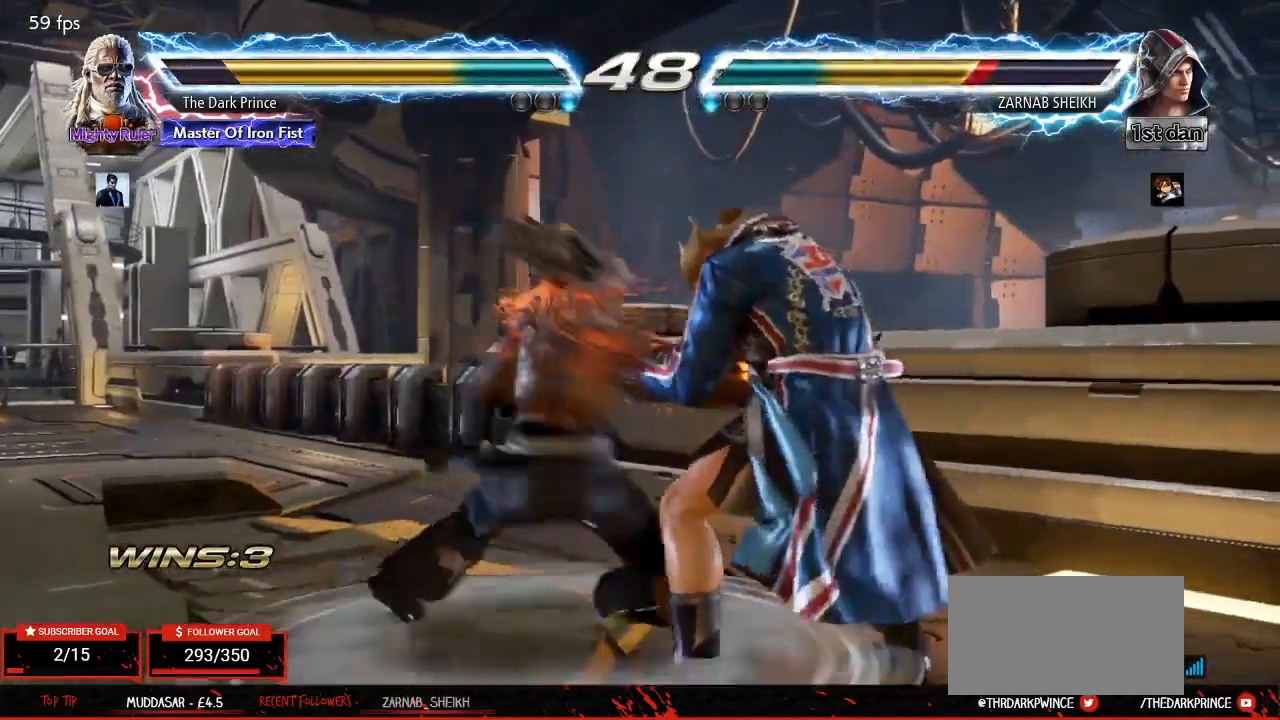
{"buttons": [], "left_stick": "center", "events": [[17, "left_stick", "center"]]}
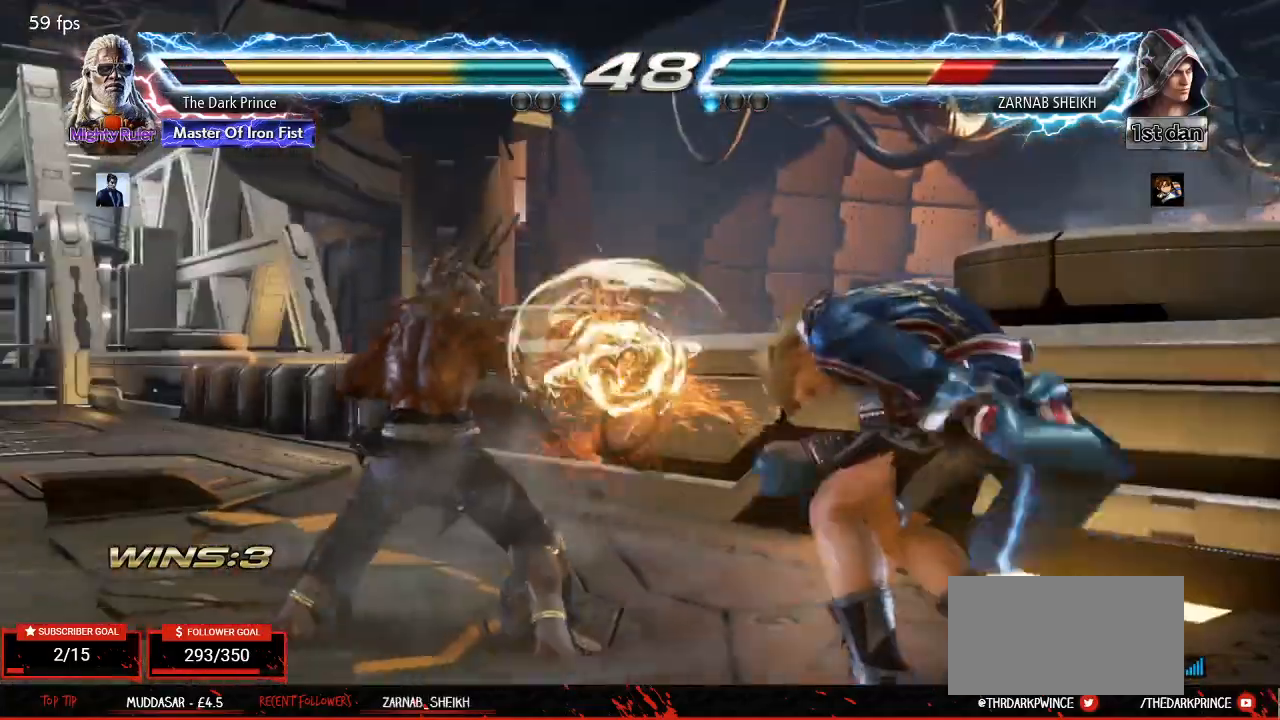
{"buttons": [], "left_stick": "down-right", "events": [[150, "left_stick", "right"], [250, "left_stick", "center"], [383, "left_stick", "down-right"], [417, "TRIANGLE", "down"], [483, "TRIANGLE", "up"]]}
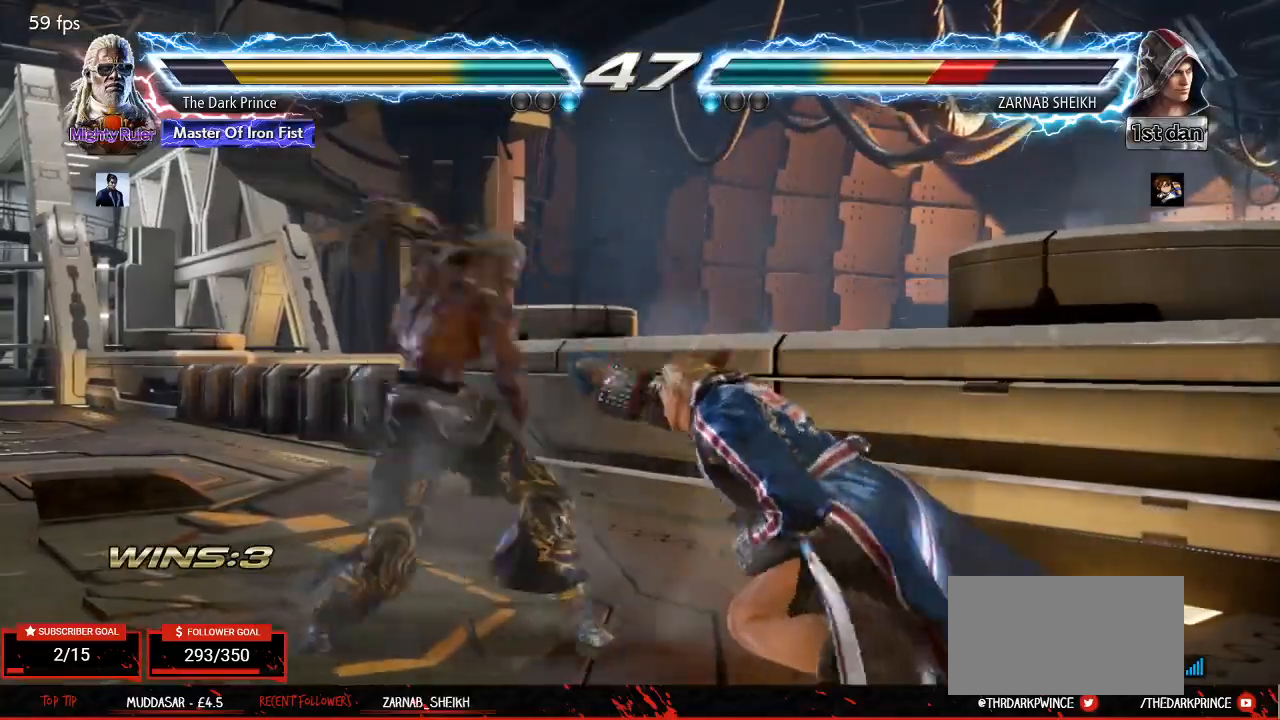
{"buttons": ["R1"], "left_stick": "down-right", "events": [[50, "left_stick", "center"], [300, "left_stick", "right"], [367, "left_stick", "down-right"], [467, "R1", "down"]]}
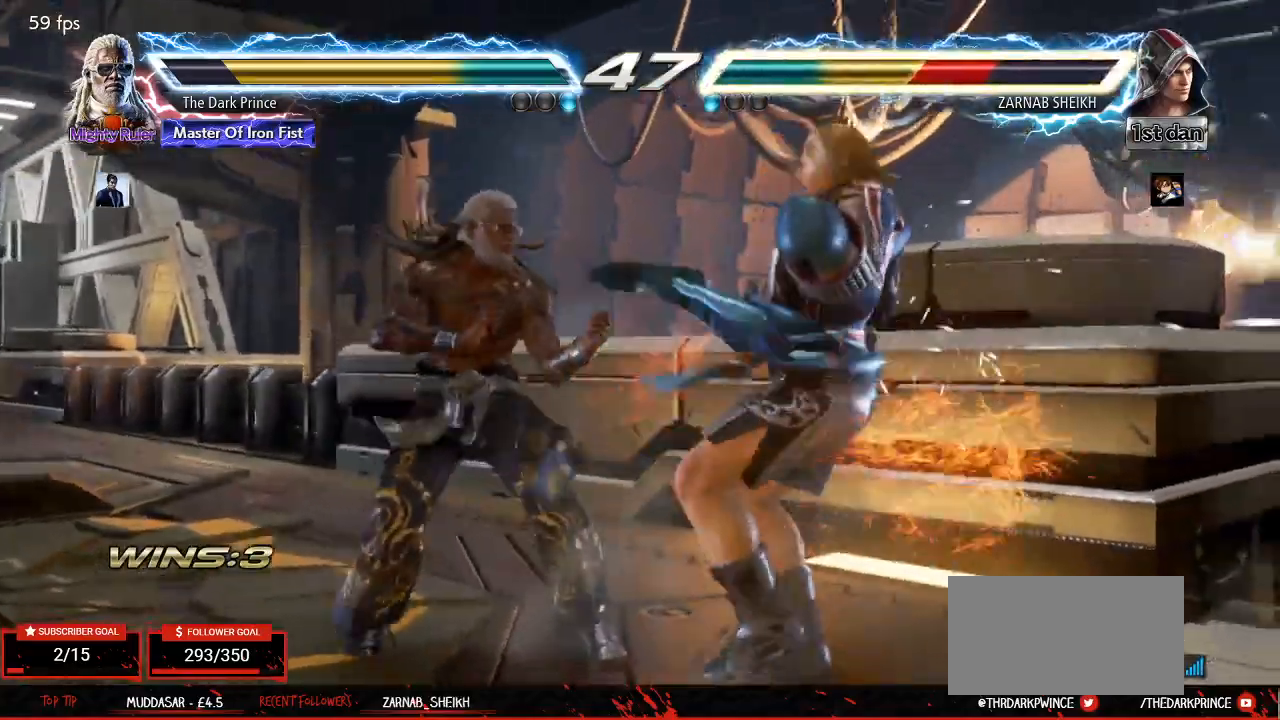
{"buttons": [], "left_stick": "center", "events": [[17, "R1", "up"], [83, "left_stick", "center"]]}
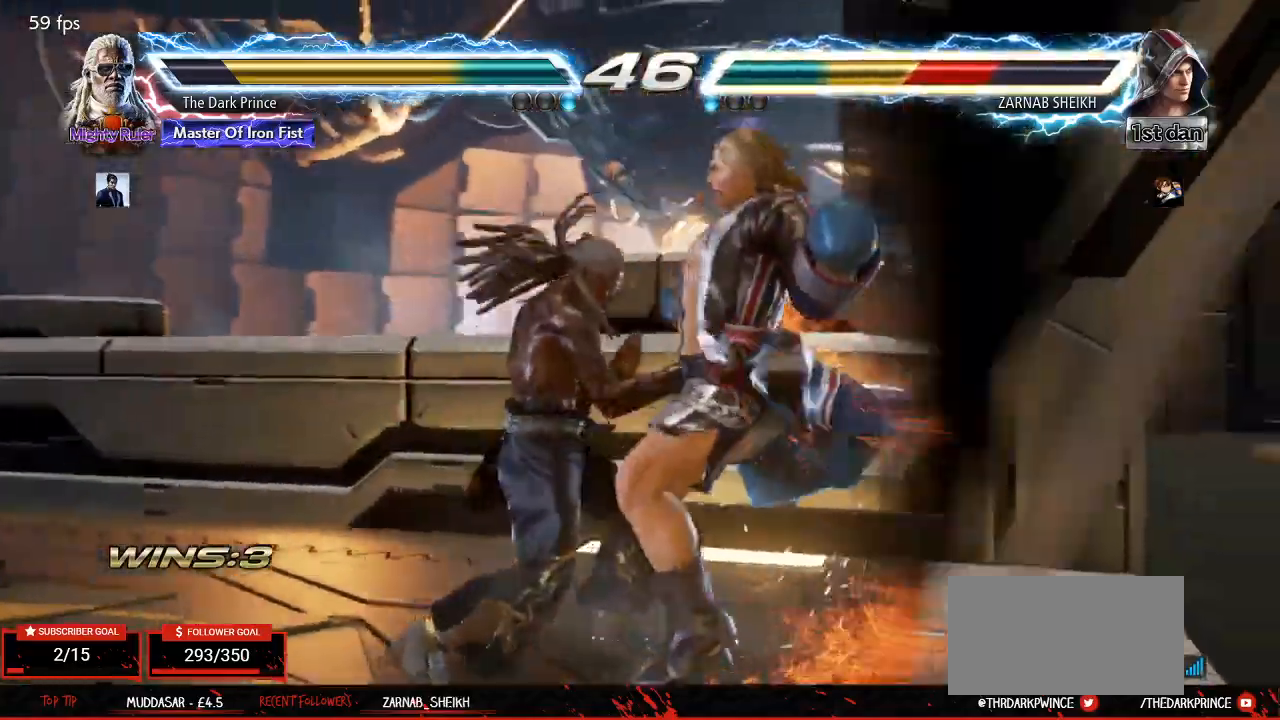
{"buttons": [], "left_stick": "down", "events": [[433, "left_stick", "down"]]}
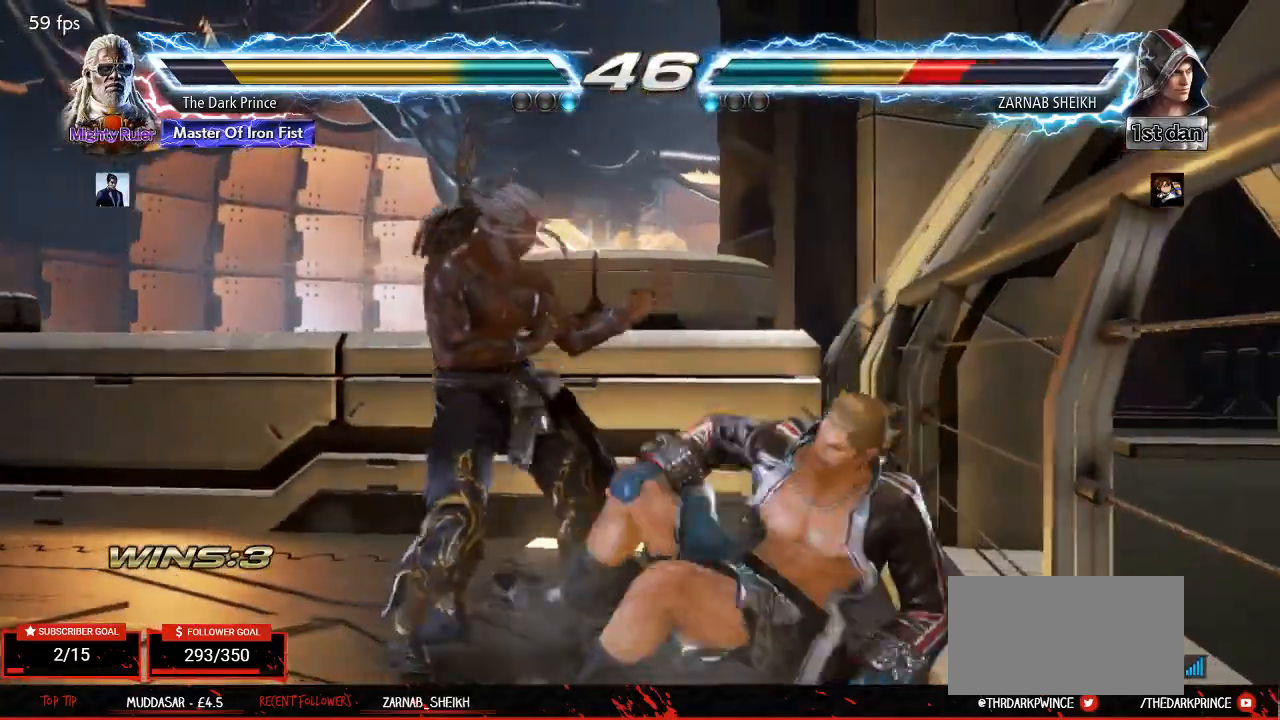
{"buttons": ["CIRCLE"], "left_stick": "center", "events": [[50, "left_stick", "center"], [367, "left_stick", "down"], [417, "CIRCLE", "down"], [500, "left_stick", "center"]]}
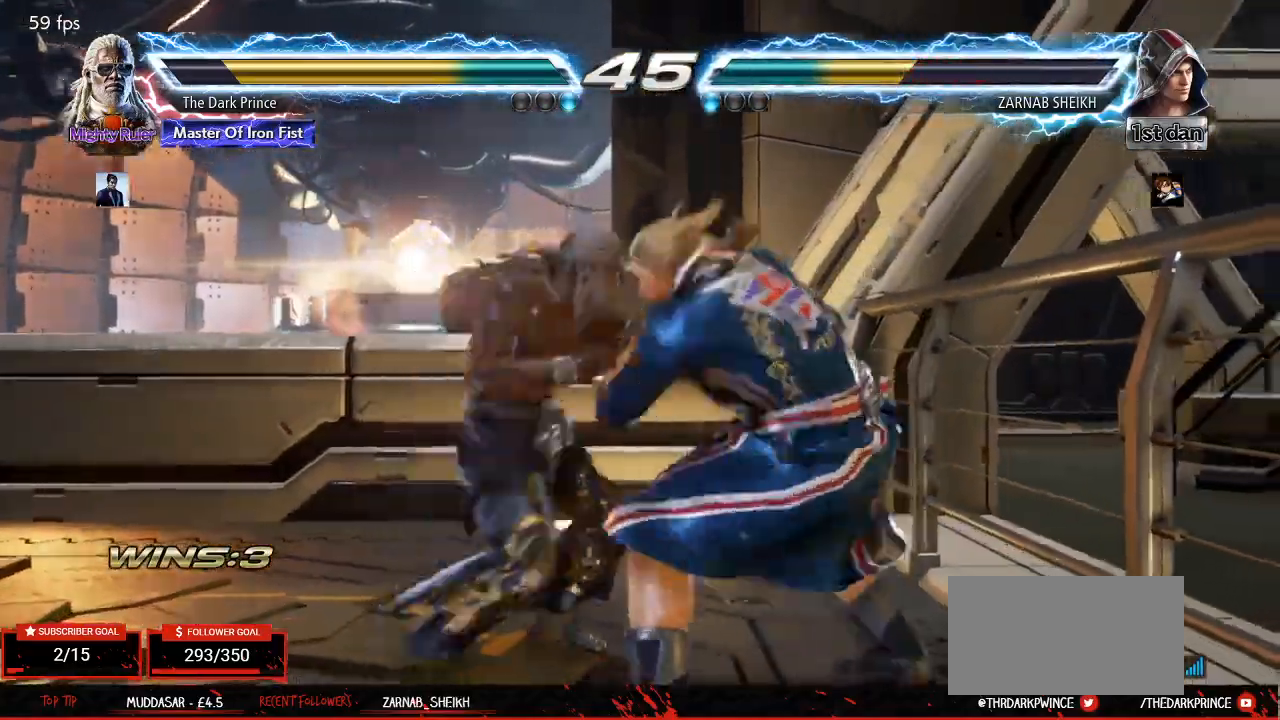
{"buttons": [], "left_stick": "center", "events": [[50, "R1", "down"], [233, "R1", "up"], [400, "CIRCLE", "up"]]}
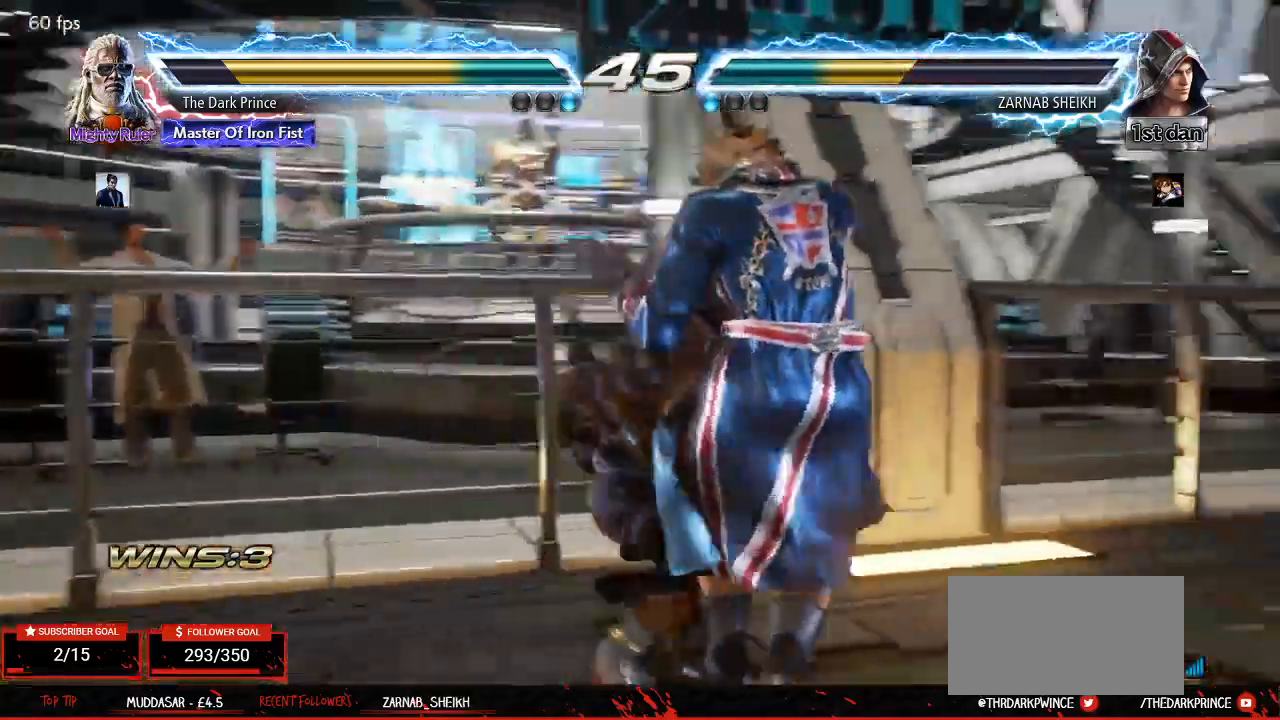
{"buttons": ["R1"], "left_stick": "down-left", "events": [[283, "left_stick", "down-left"], [333, "R1", "down"]]}
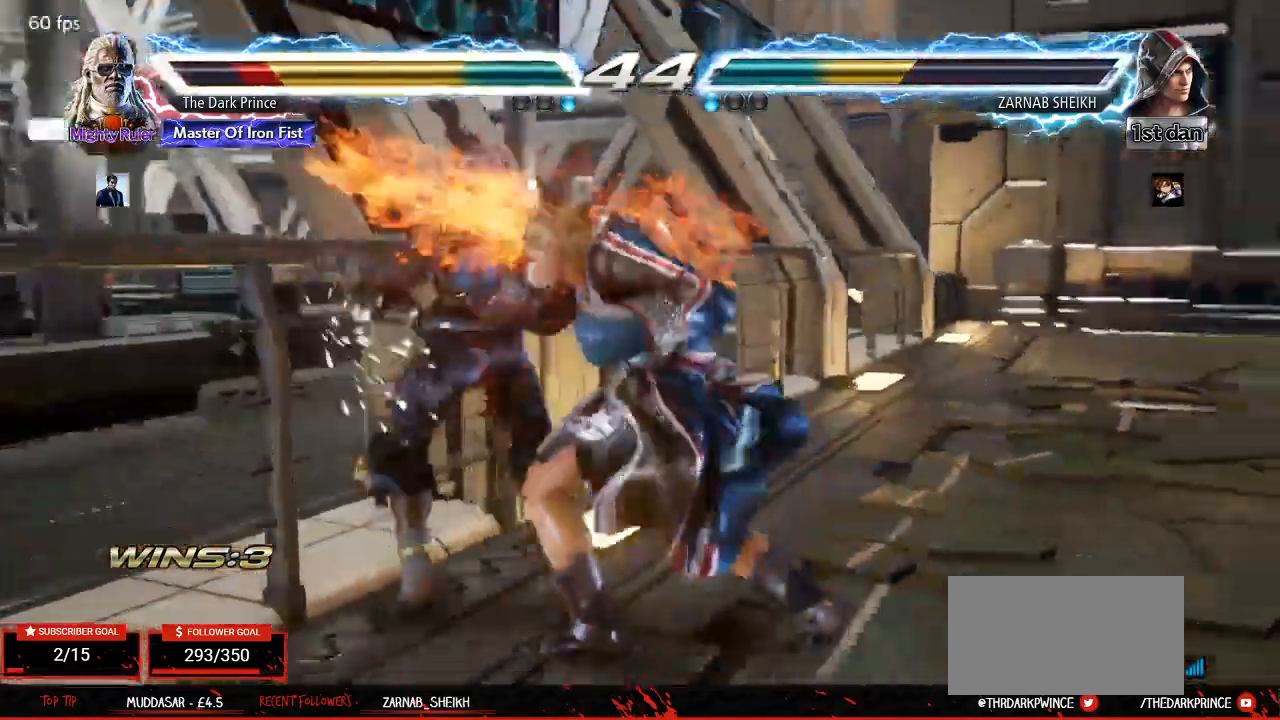
{"buttons": [], "left_stick": "down-left", "events": [[183, "R1", "up"]]}
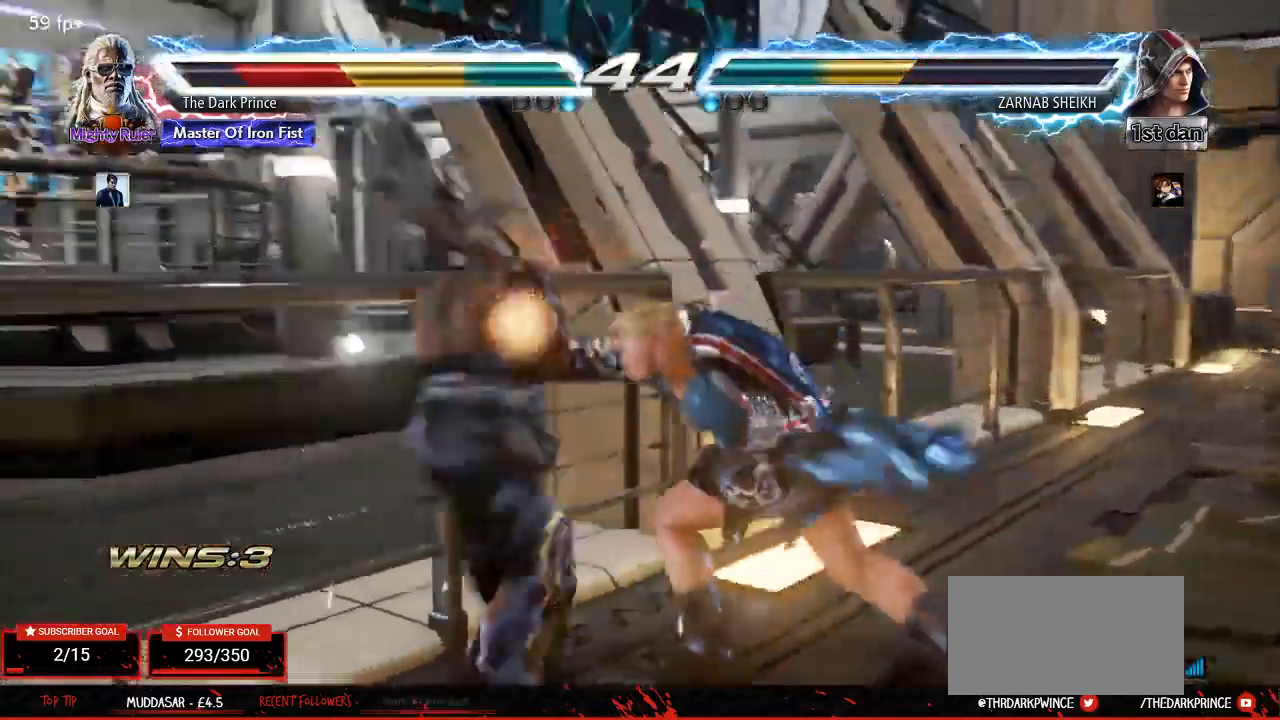
{"buttons": [], "left_stick": "left", "events": [[200, "left_stick", "left"]]}
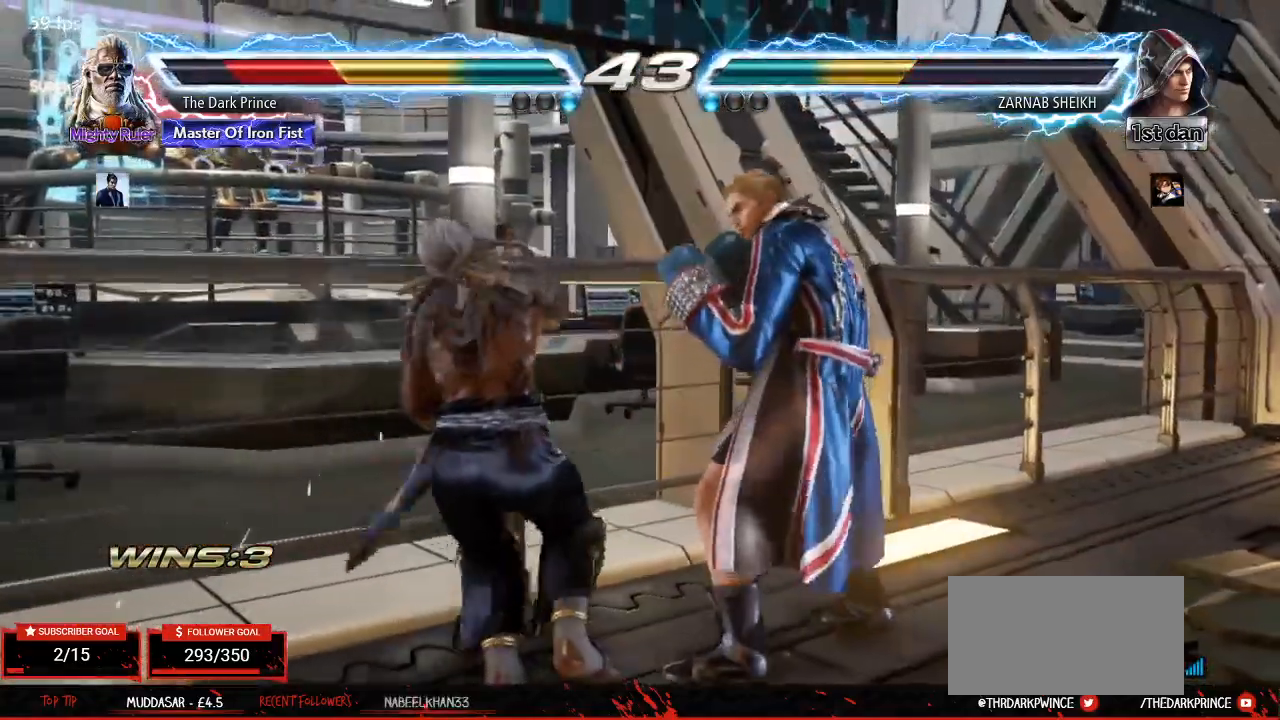
{"buttons": [], "left_stick": "left", "events": []}